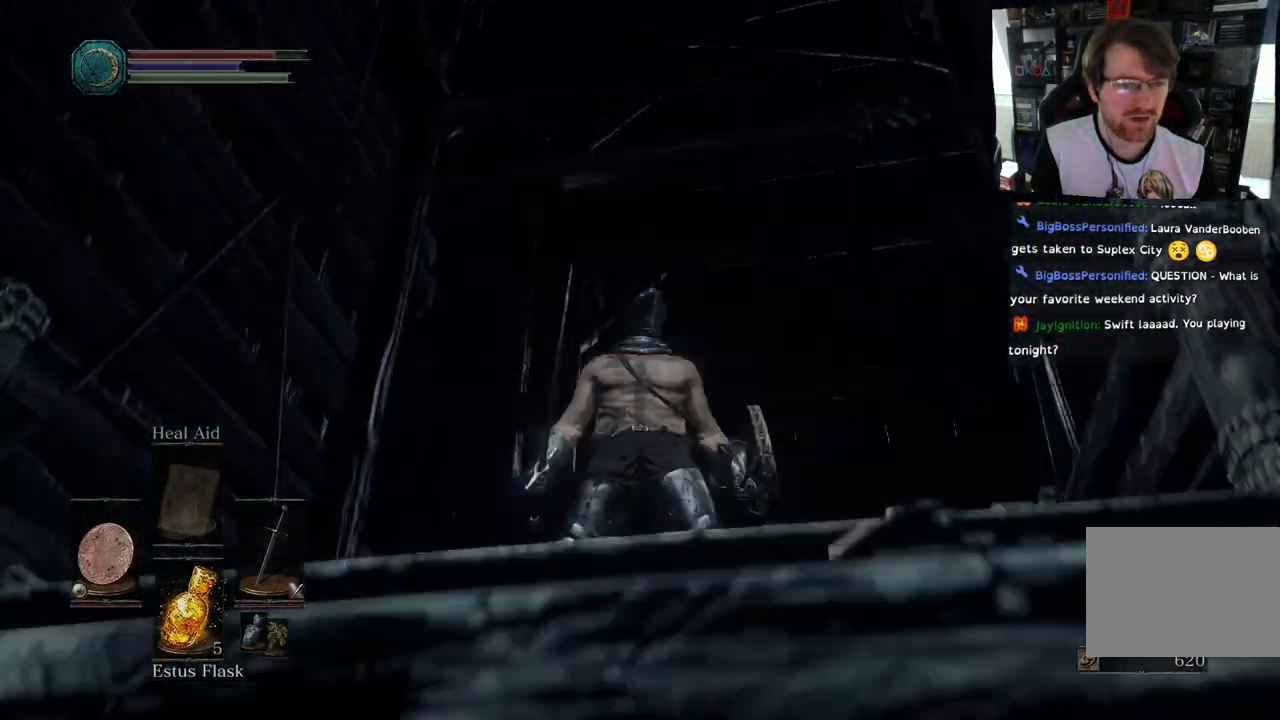
Gameplay with a controller (PlayStation layout); each line is a JSON object with the inputs held at the frame after it (dt_ms = milliseconds from this image to that frame). "events" lists button and stick changes between this image and that frame as [ms after this image, input, new state], when the widget could be followed in between.
{"dt_ms": 500, "buttons": [], "left_stick": "center", "right_stick": "up", "events": [[167, "right_stick", "up"]]}
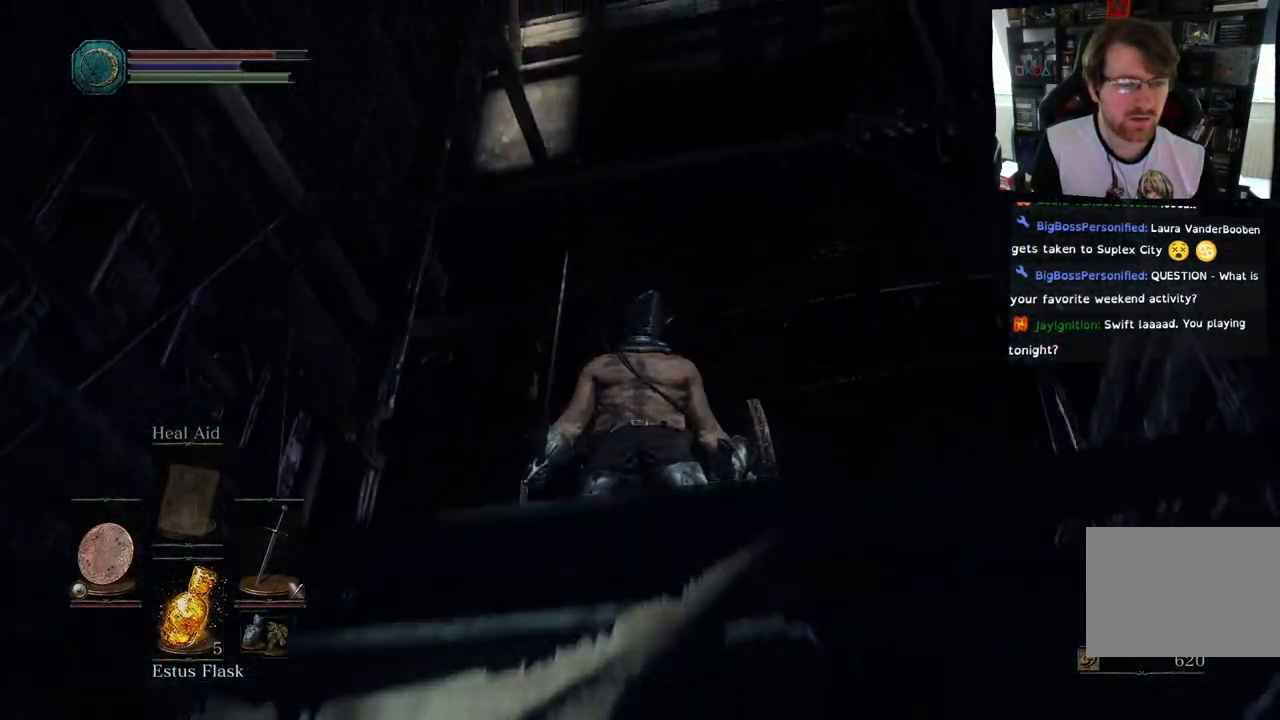
{"dt_ms": 500, "buttons": [], "left_stick": "center", "right_stick": "down-left", "events": [[400, "right_stick", "down-left"]]}
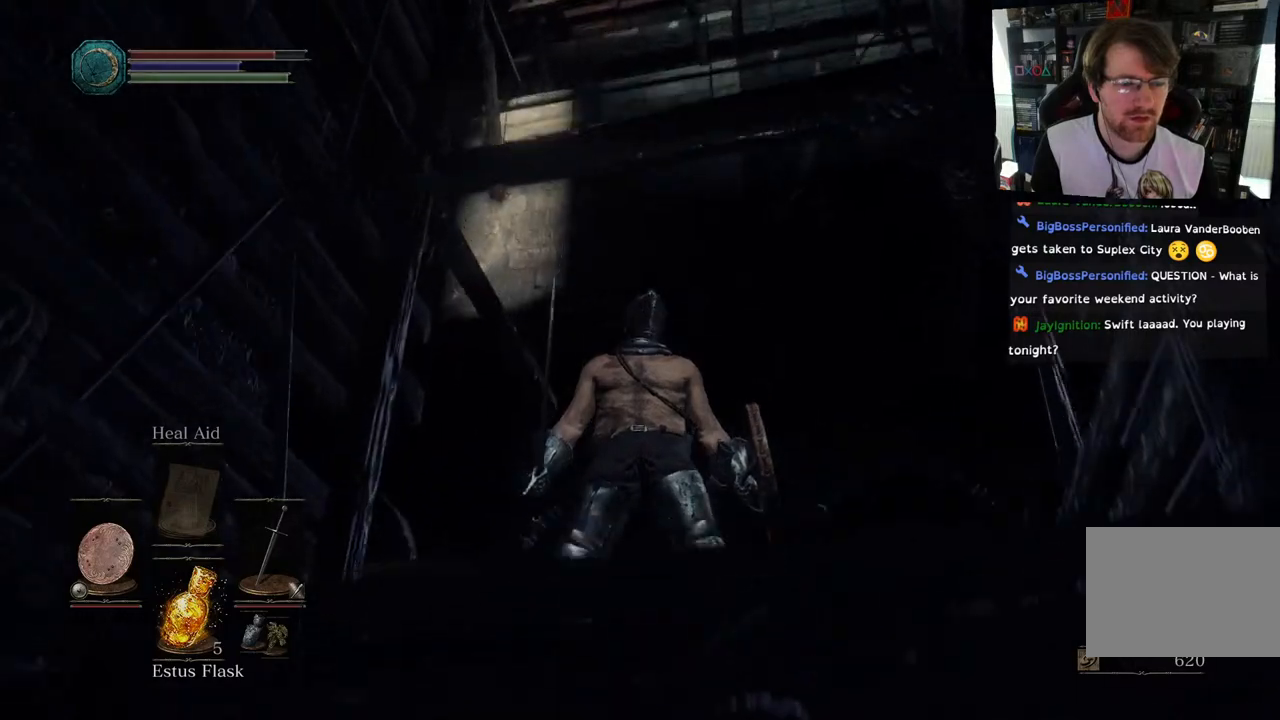
{"dt_ms": 500, "buttons": [], "left_stick": "center", "right_stick": "center", "events": [[17, "right_stick", "down"], [367, "right_stick", "center"]]}
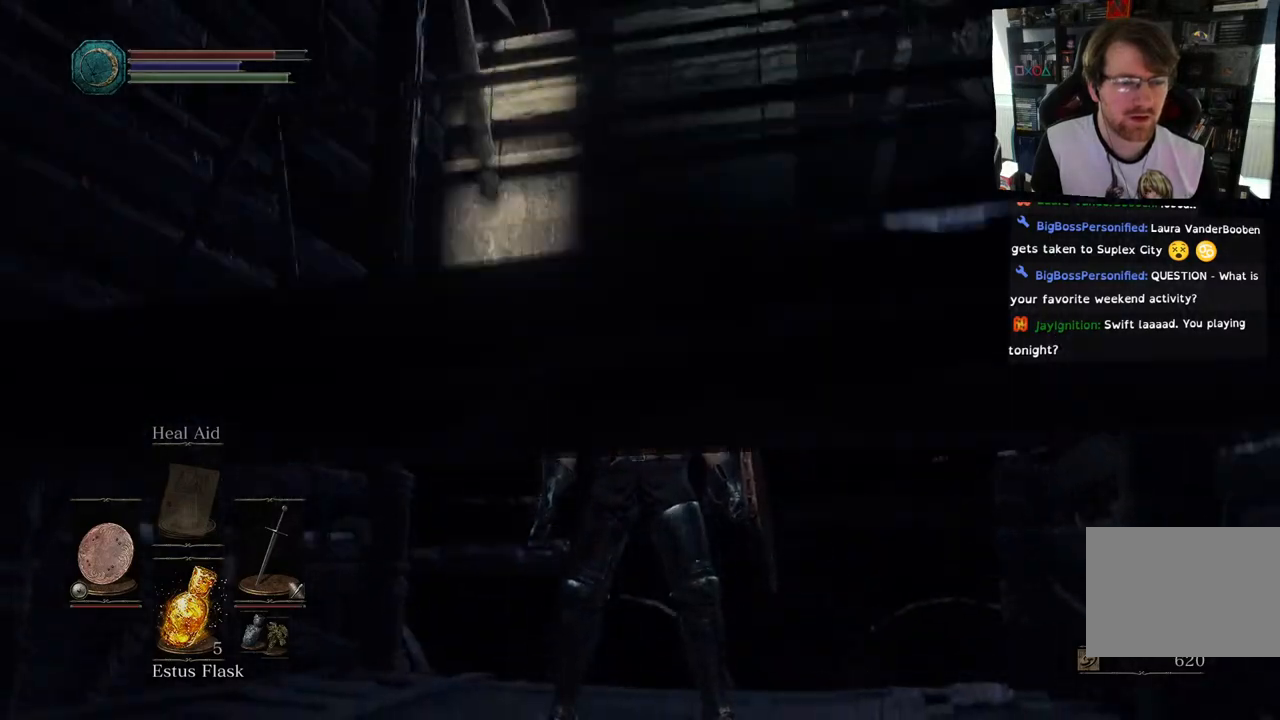
{"dt_ms": 500, "buttons": [], "left_stick": "center", "right_stick": "up", "events": [[67, "right_stick", "up"]]}
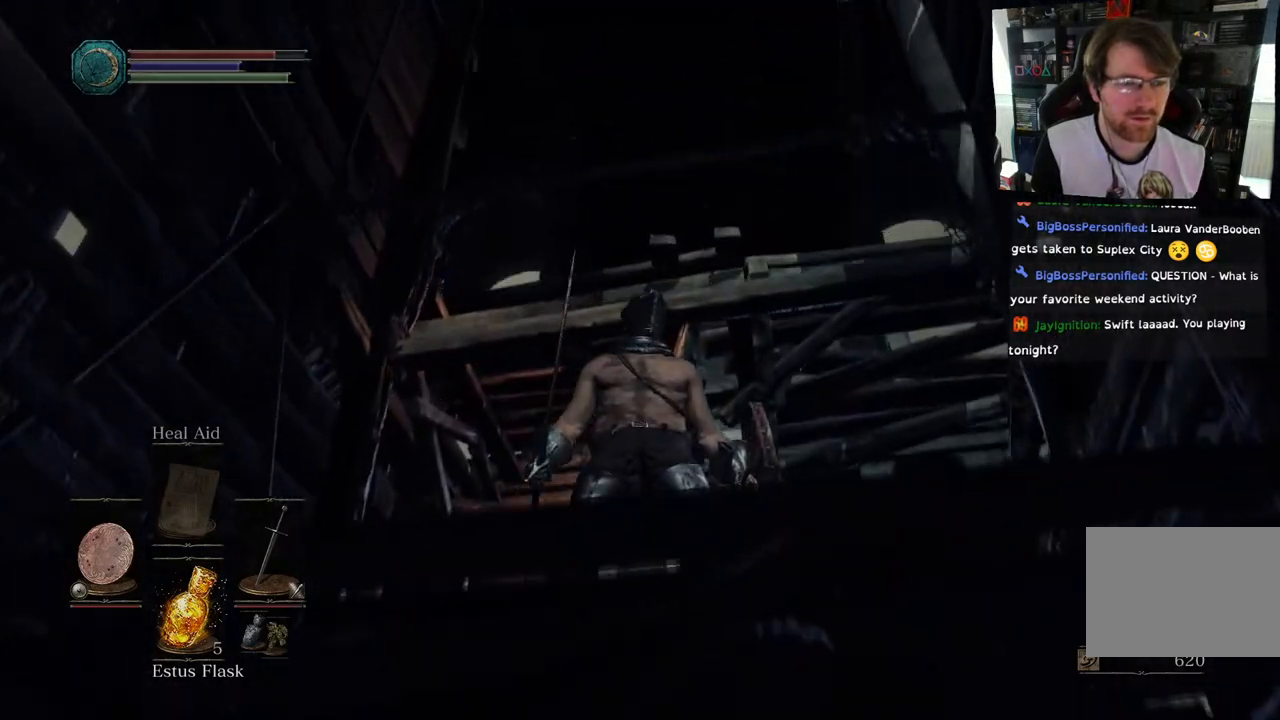
{"dt_ms": 500, "buttons": [], "left_stick": "center", "right_stick": "down", "events": [[317, "right_stick", "down"]]}
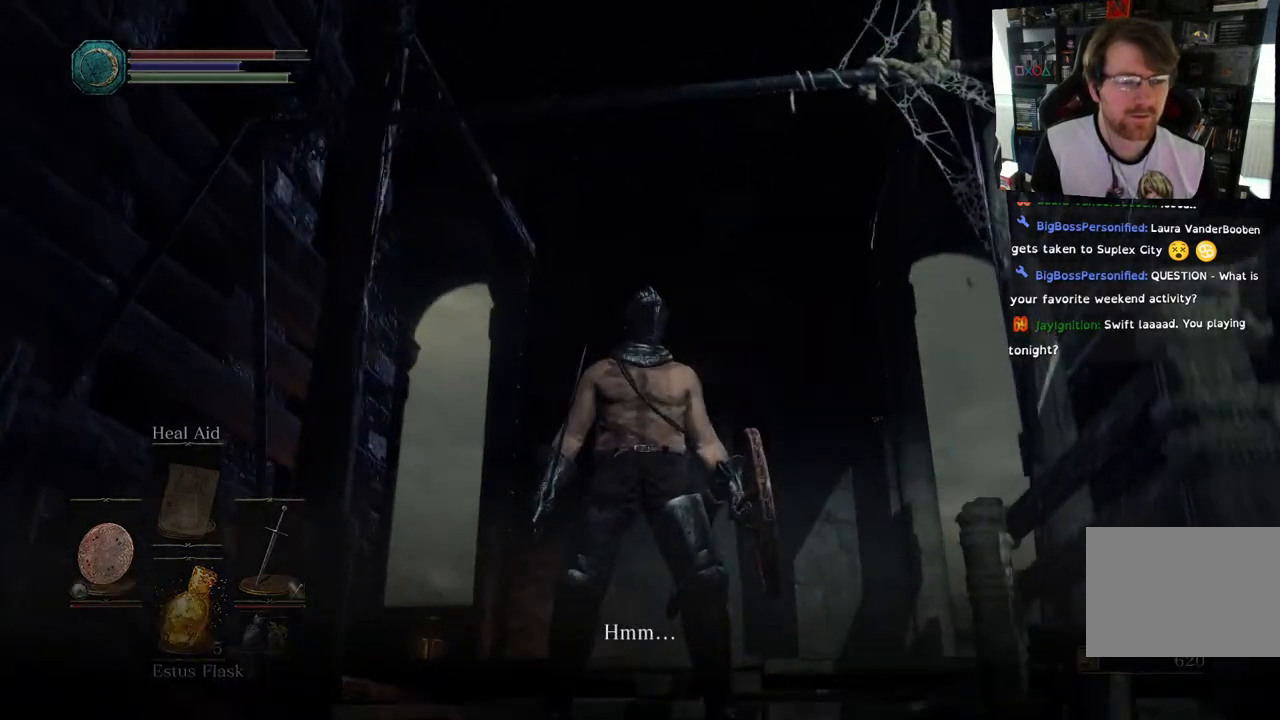
{"dt_ms": 500, "buttons": [], "left_stick": "center", "right_stick": "down-right", "events": [[467, "right_stick", "down-right"]]}
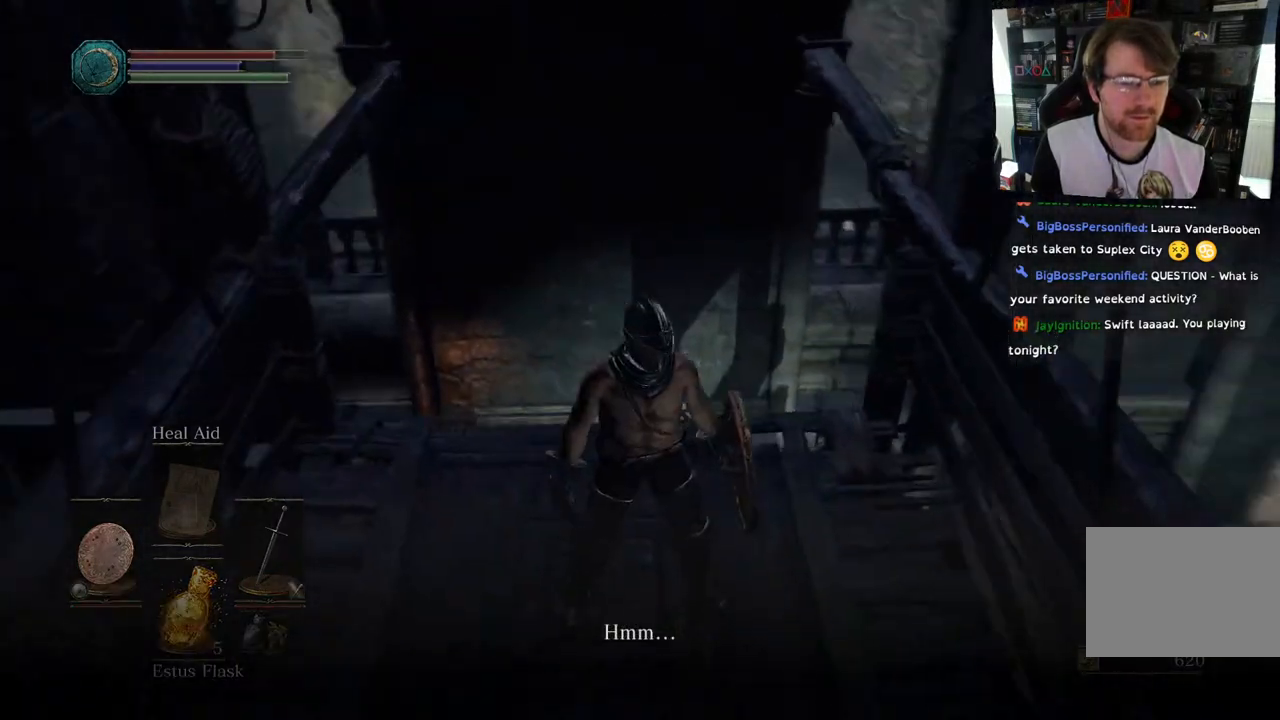
{"dt_ms": 500, "buttons": [], "left_stick": "center", "right_stick": "down-right"}
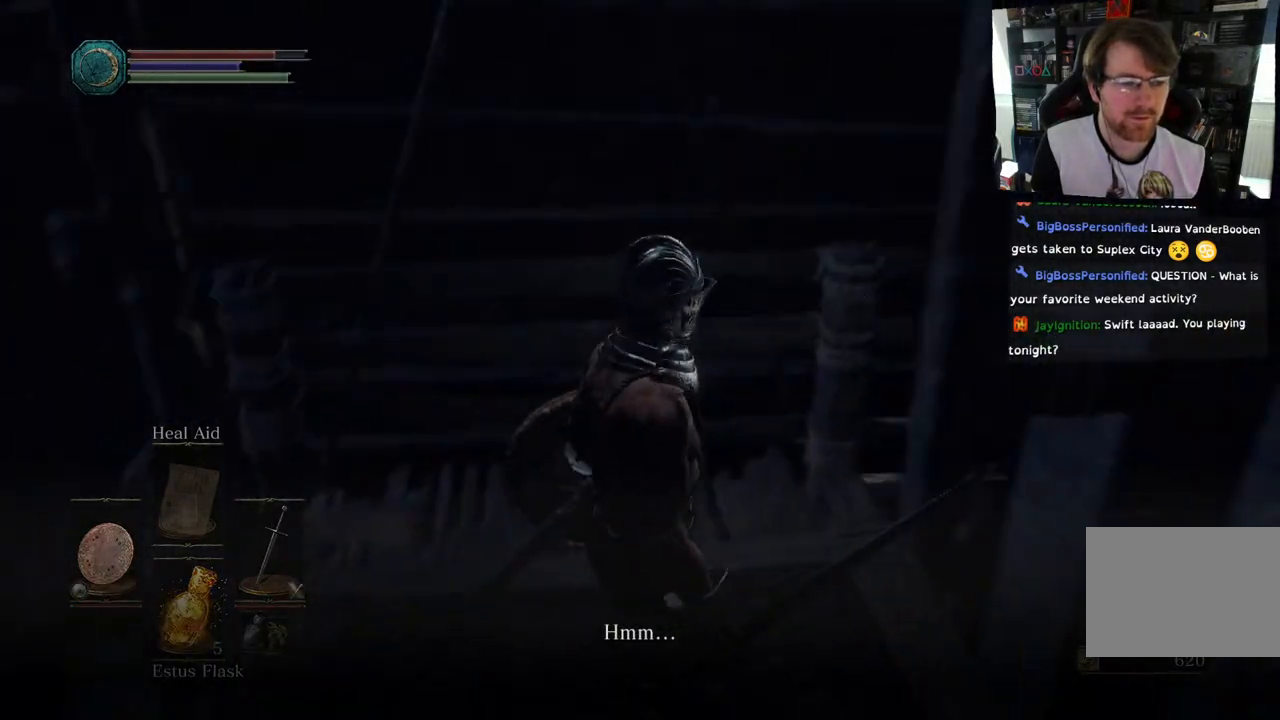
{"dt_ms": 500, "buttons": [], "left_stick": "center", "right_stick": "center", "events": [[300, "right_stick", "right"], [417, "right_stick", "center"]]}
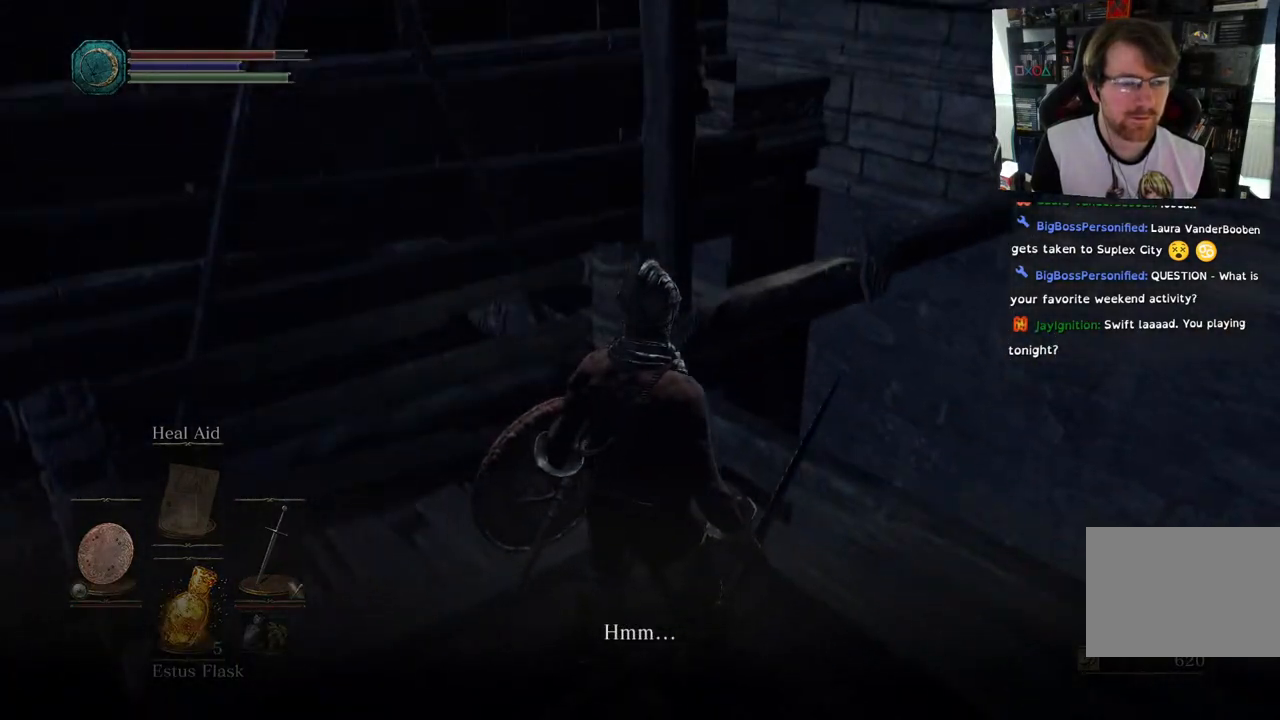
{"dt_ms": 500, "buttons": [], "left_stick": "center", "right_stick": "down-right", "events": [[17, "right_stick", "down-right"]]}
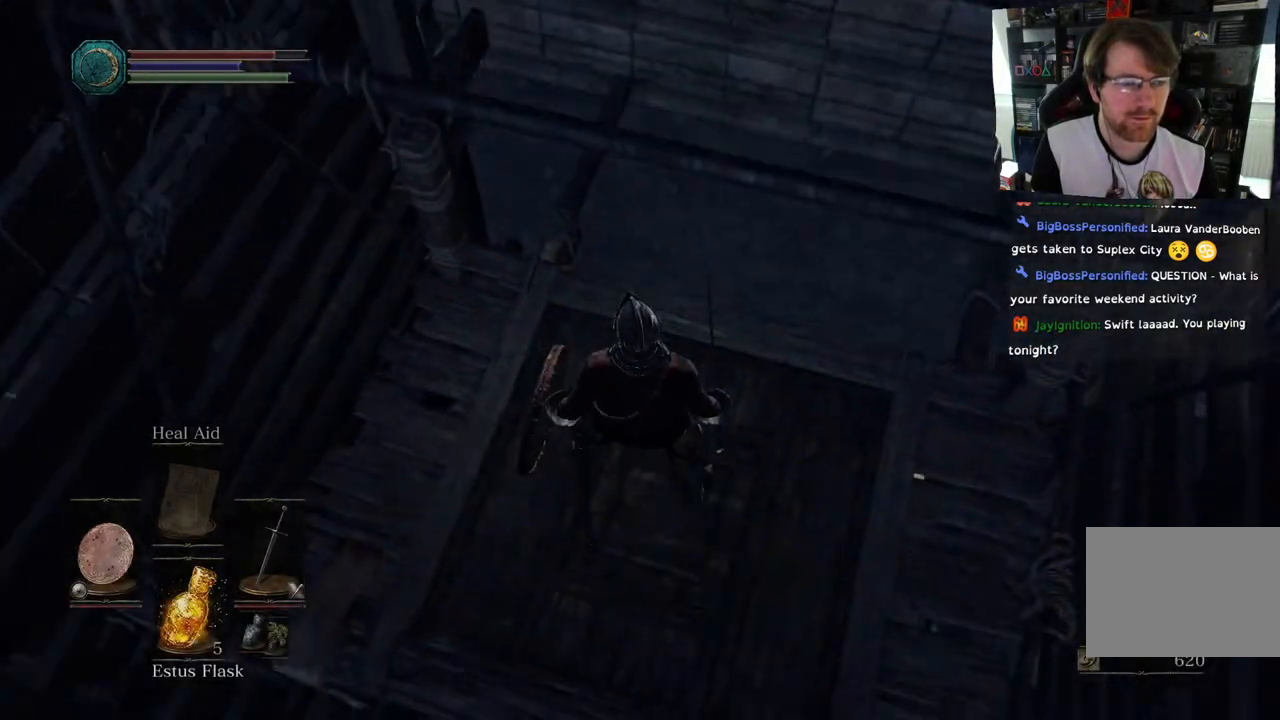
{"dt_ms": 500, "buttons": [], "left_stick": "center", "right_stick": "right", "events": [[200, "right_stick", "right"]]}
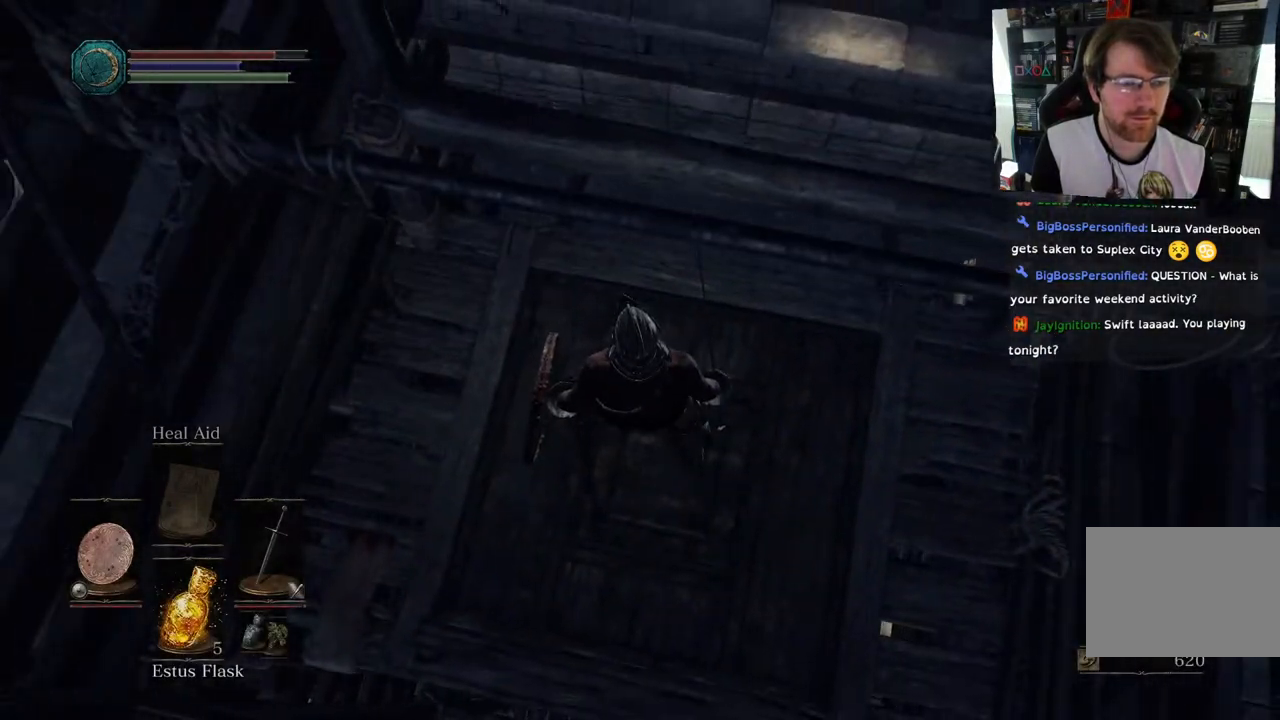
{"dt_ms": 500, "buttons": [], "left_stick": "center", "right_stick": "up", "events": [[183, "right_stick", "up"]]}
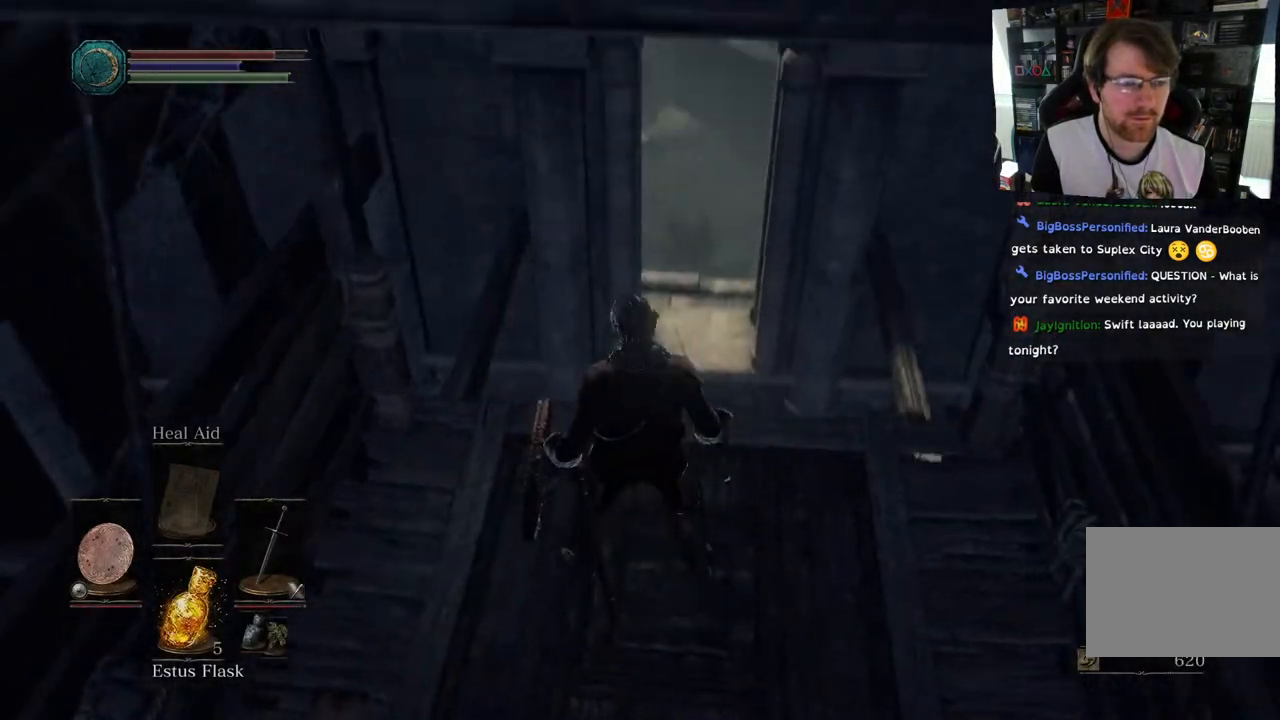
{"dt_ms": 500, "buttons": [], "left_stick": "center", "right_stick": "up", "events": []}
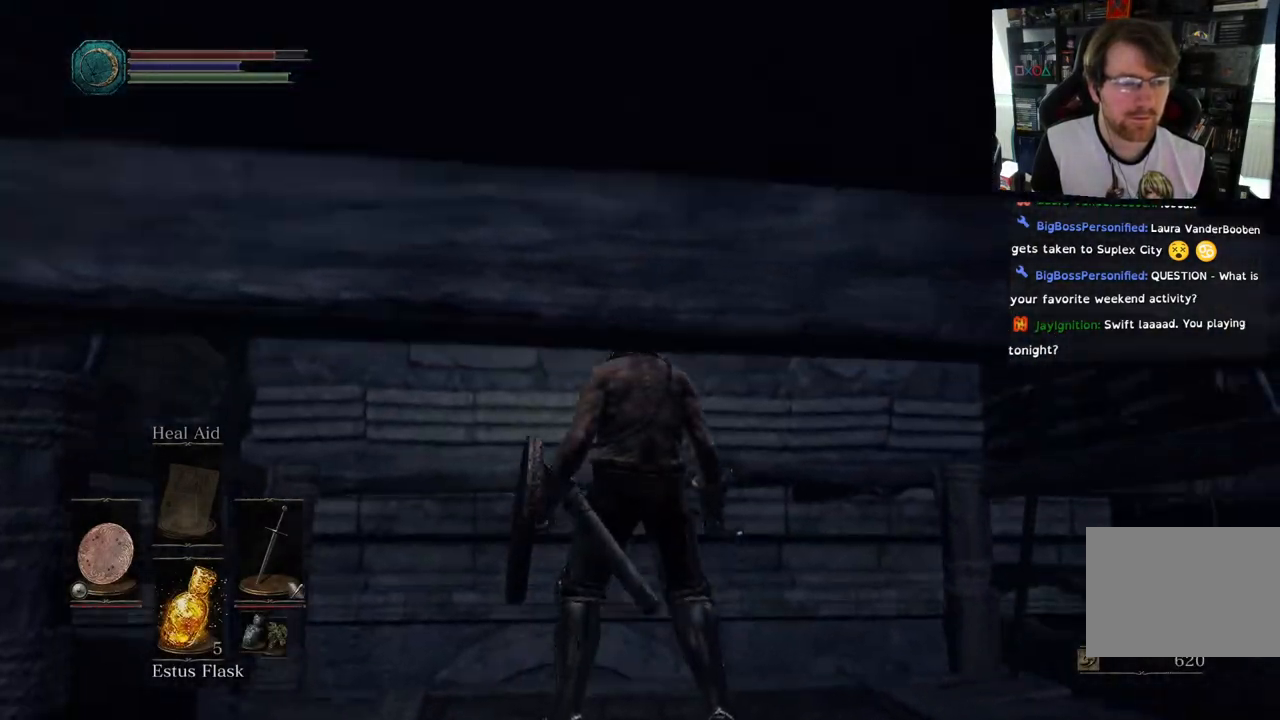
{"dt_ms": 500, "buttons": [], "left_stick": "center", "right_stick": "down-right", "events": [[100, "right_stick", "center"], [383, "right_stick", "down-right"]]}
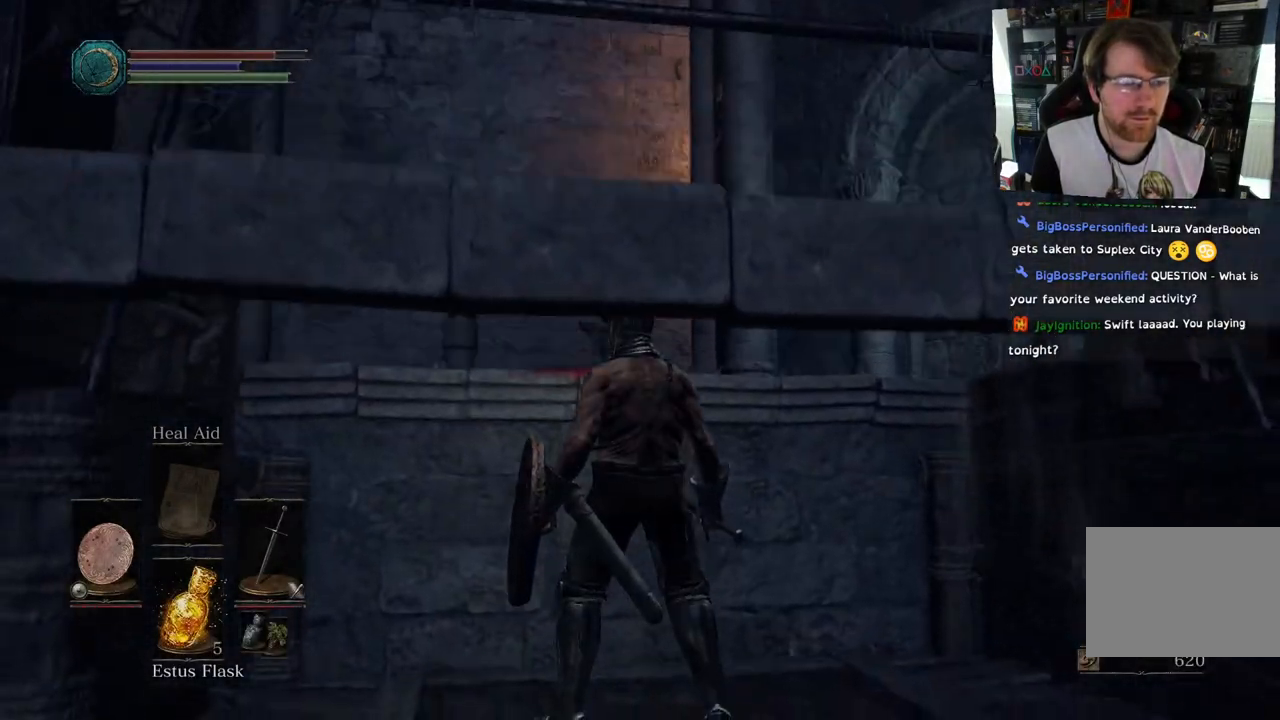
{"dt_ms": 500, "buttons": [], "left_stick": "center", "right_stick": "down-right", "events": []}
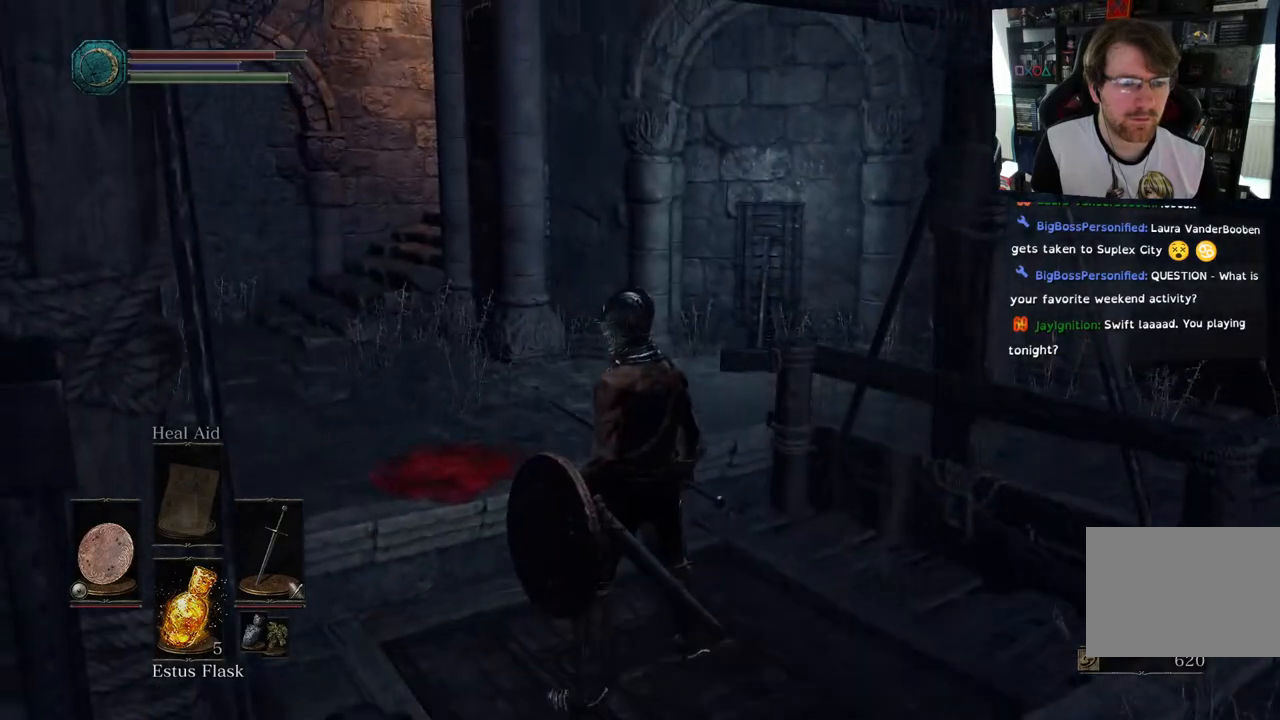
{"dt_ms": 500, "buttons": [], "left_stick": "center", "right_stick": "down-right", "events": []}
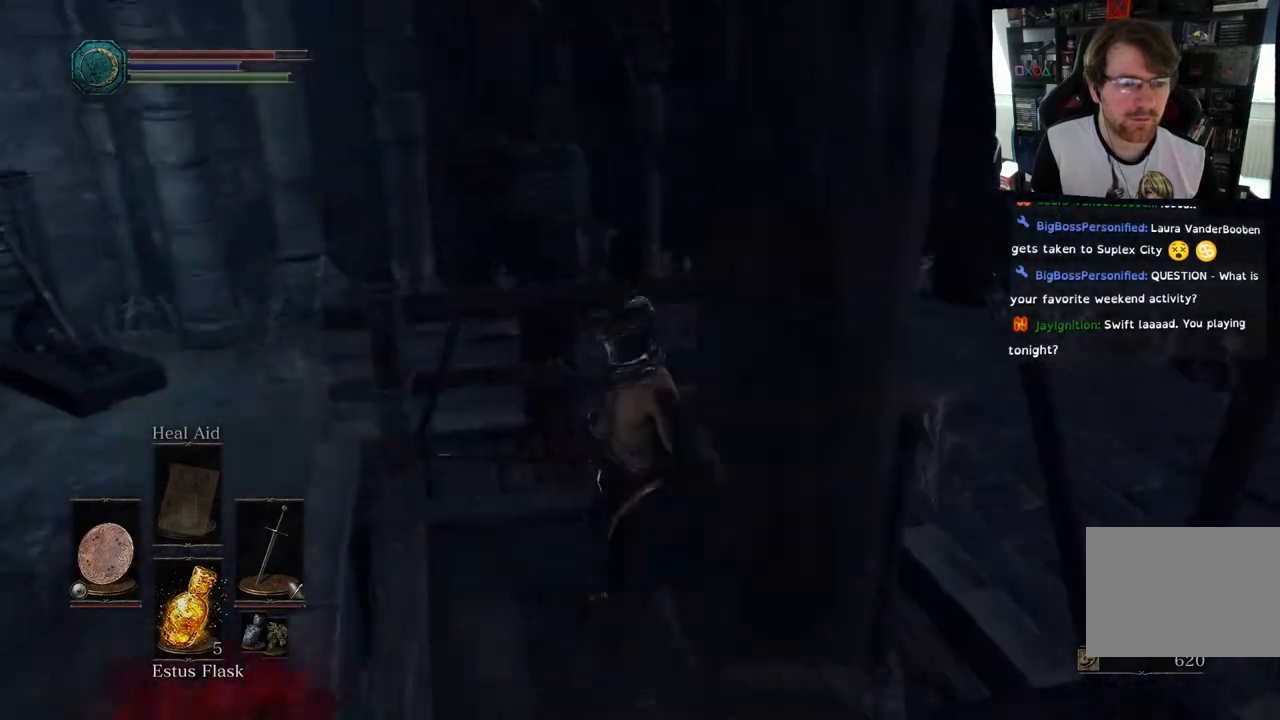
{"dt_ms": 500, "buttons": [], "left_stick": "left", "right_stick": "right", "events": [[233, "right_stick", "right"], [400, "left_stick", "left"]]}
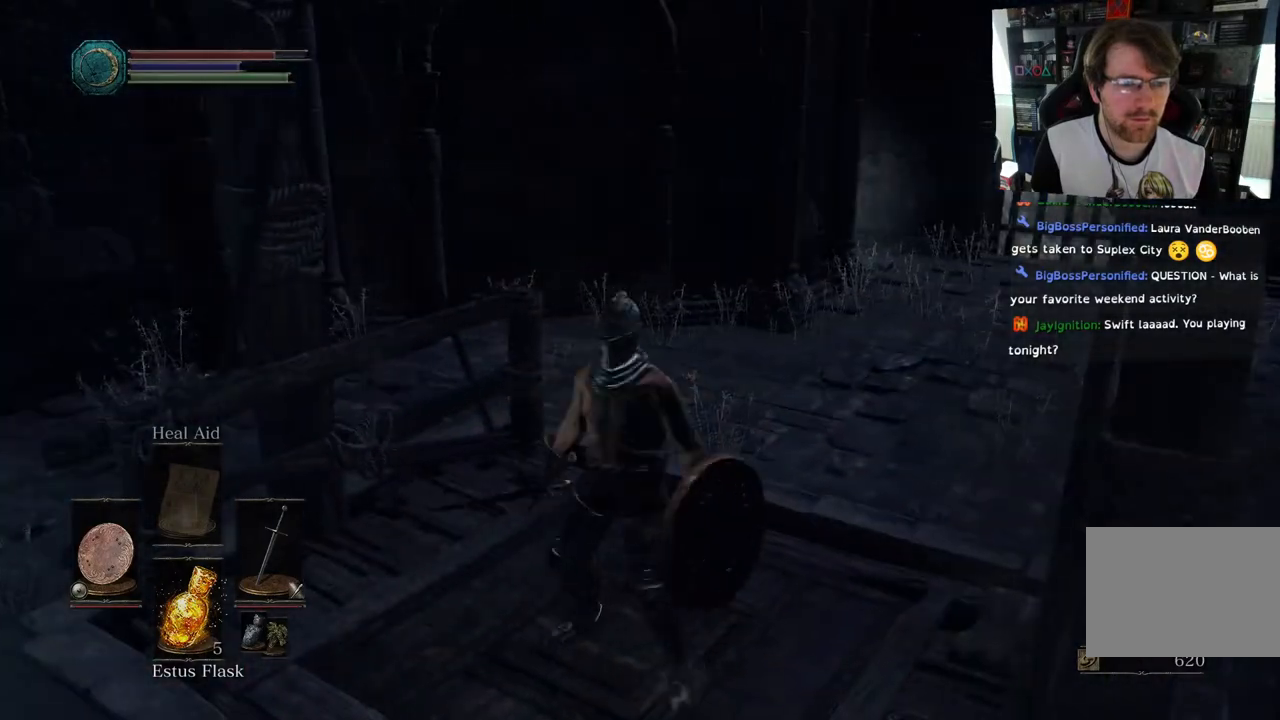
{"dt_ms": 500, "buttons": [], "left_stick": "up", "right_stick": "right", "events": [[283, "left_stick", "up-left"], [450, "left_stick", "up"]]}
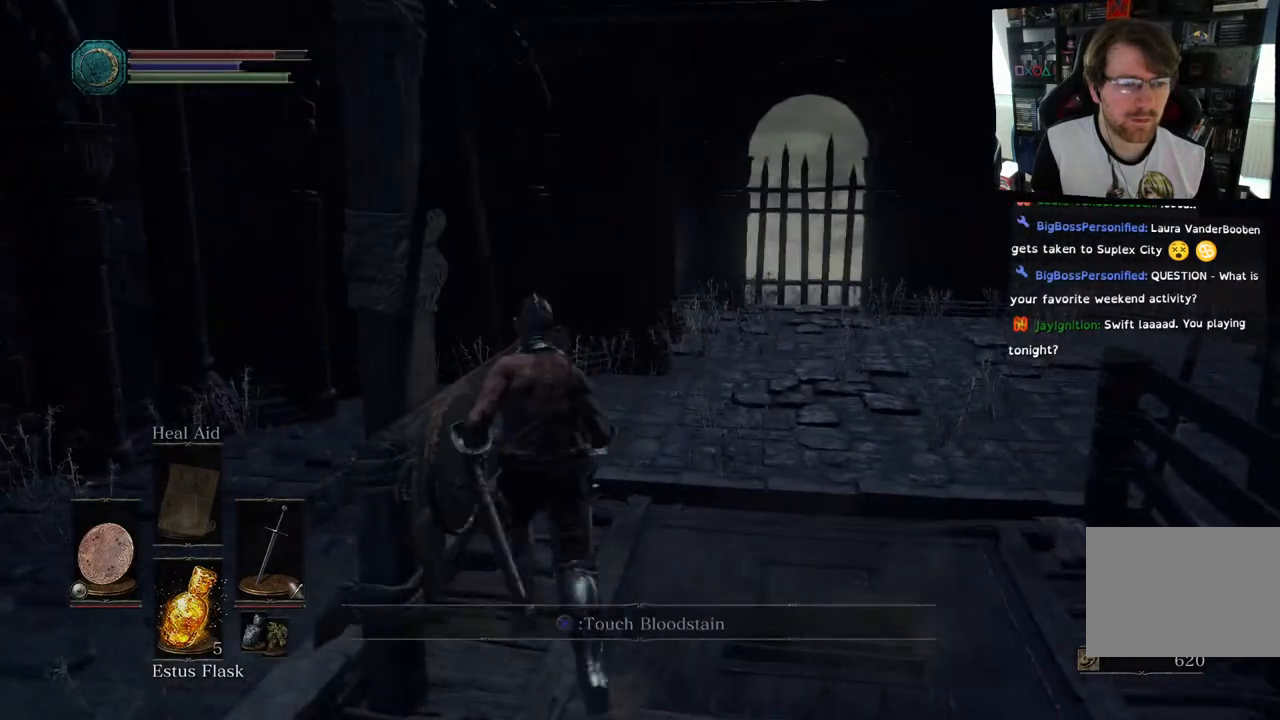
{"dt_ms": 500, "buttons": [], "left_stick": "up", "right_stick": "center", "events": [[67, "right_stick", "center"], [117, "L2", "down"], [167, "L2", "up"]]}
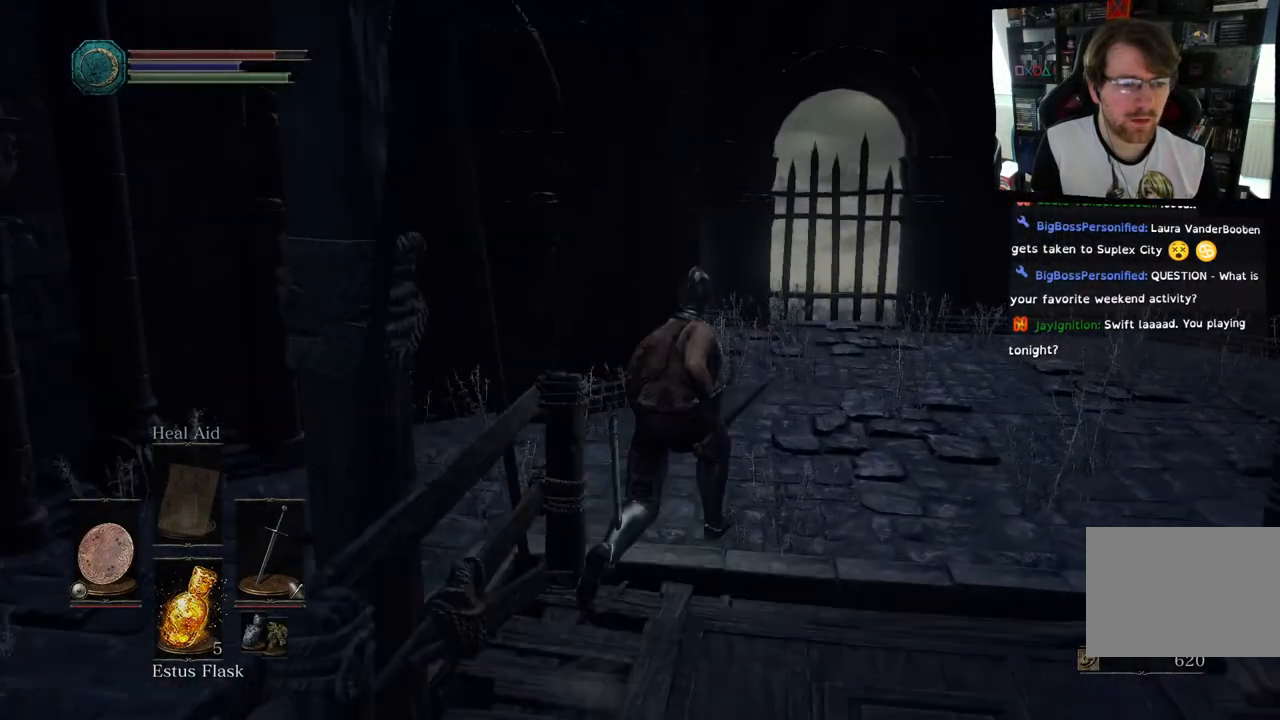
{"dt_ms": 500, "buttons": [], "left_stick": "up", "right_stick": "center", "events": []}
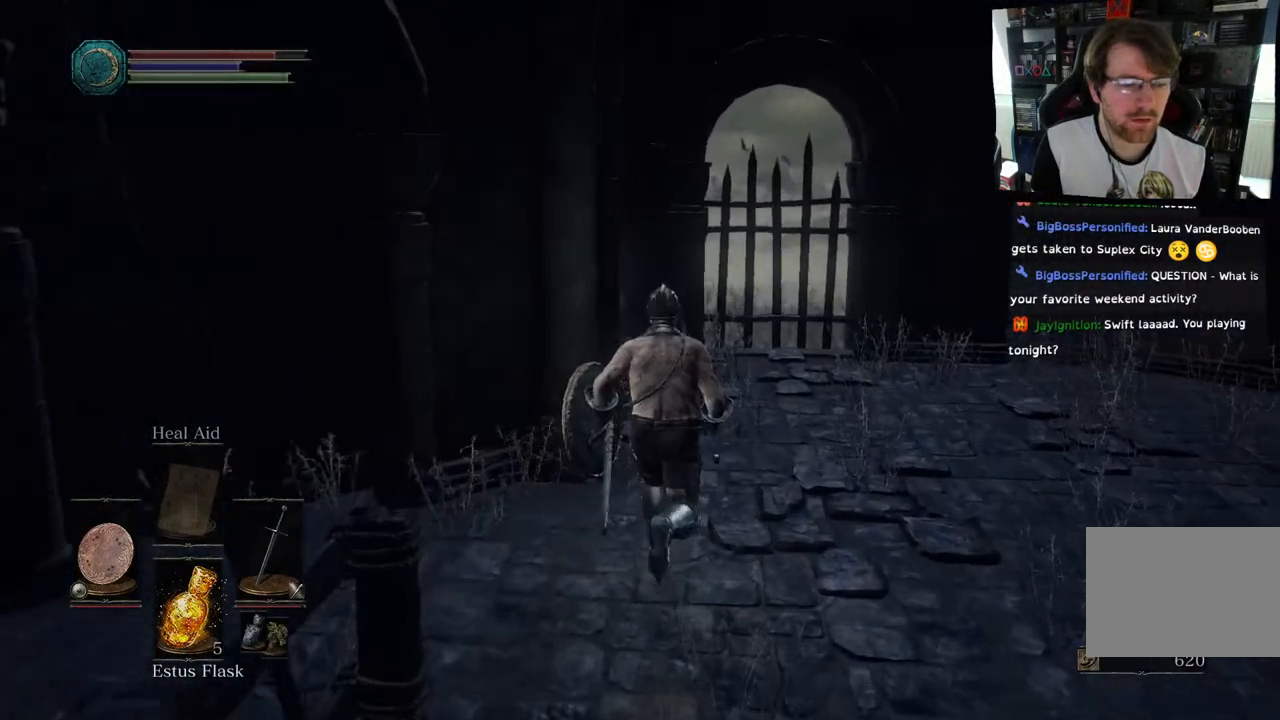
{"dt_ms": 500, "buttons": [], "left_stick": "up-right", "right_stick": "left", "events": [[33, "right_stick", "left"], [333, "left_stick", "up-right"]]}
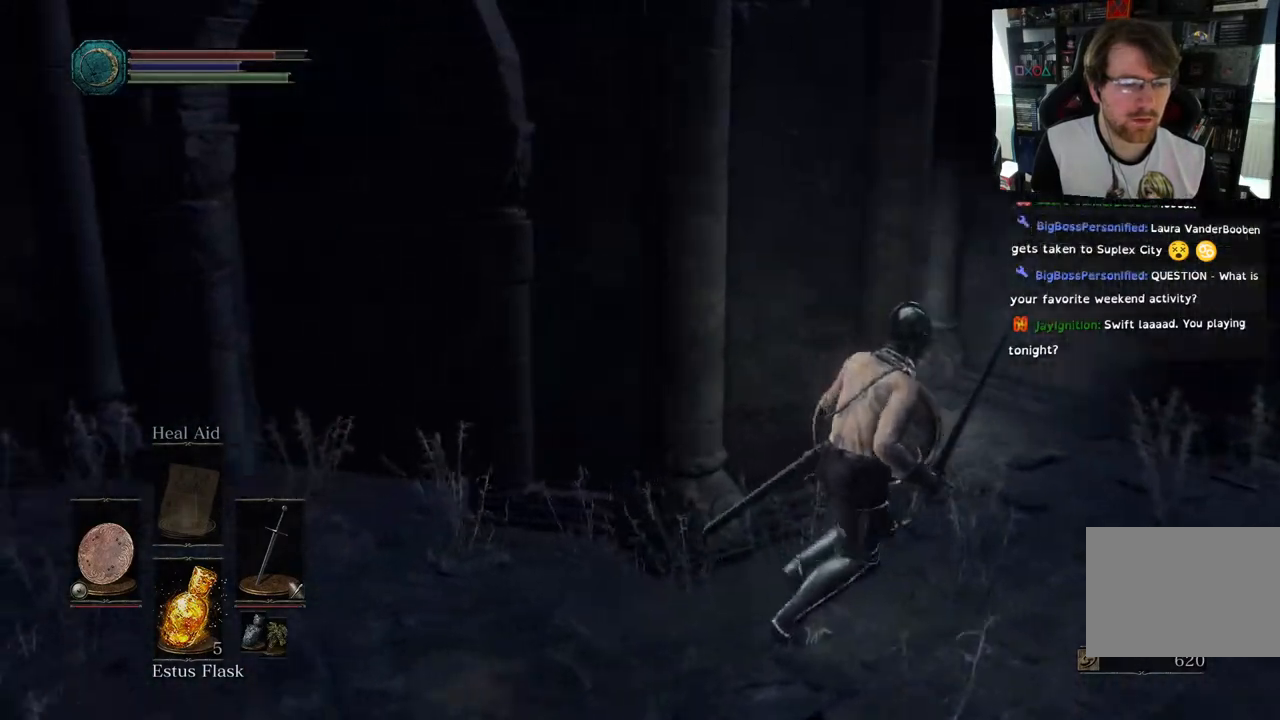
{"dt_ms": 500, "buttons": [], "left_stick": "up-right", "right_stick": "center", "events": [[283, "right_stick", "center"]]}
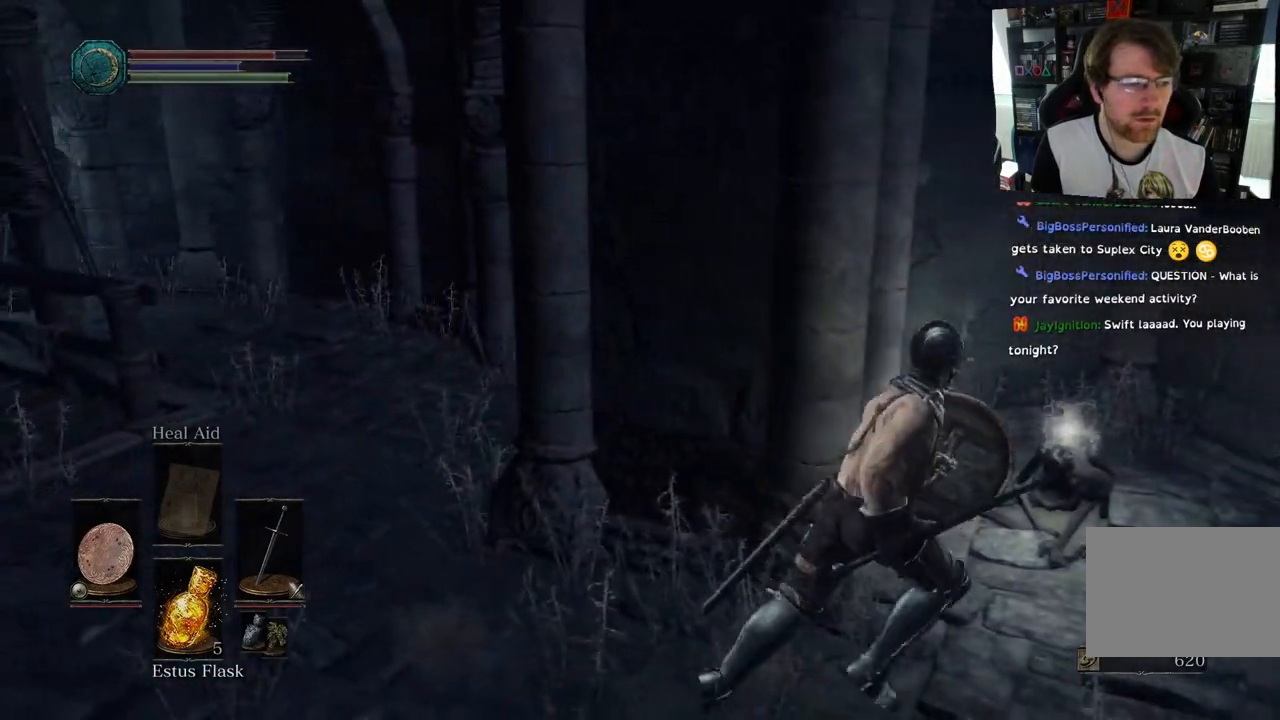
{"dt_ms": 500, "buttons": [], "left_stick": "up-right", "right_stick": "center", "events": [[217, "left_stick", "center"], [333, "left_stick", "up-right"]]}
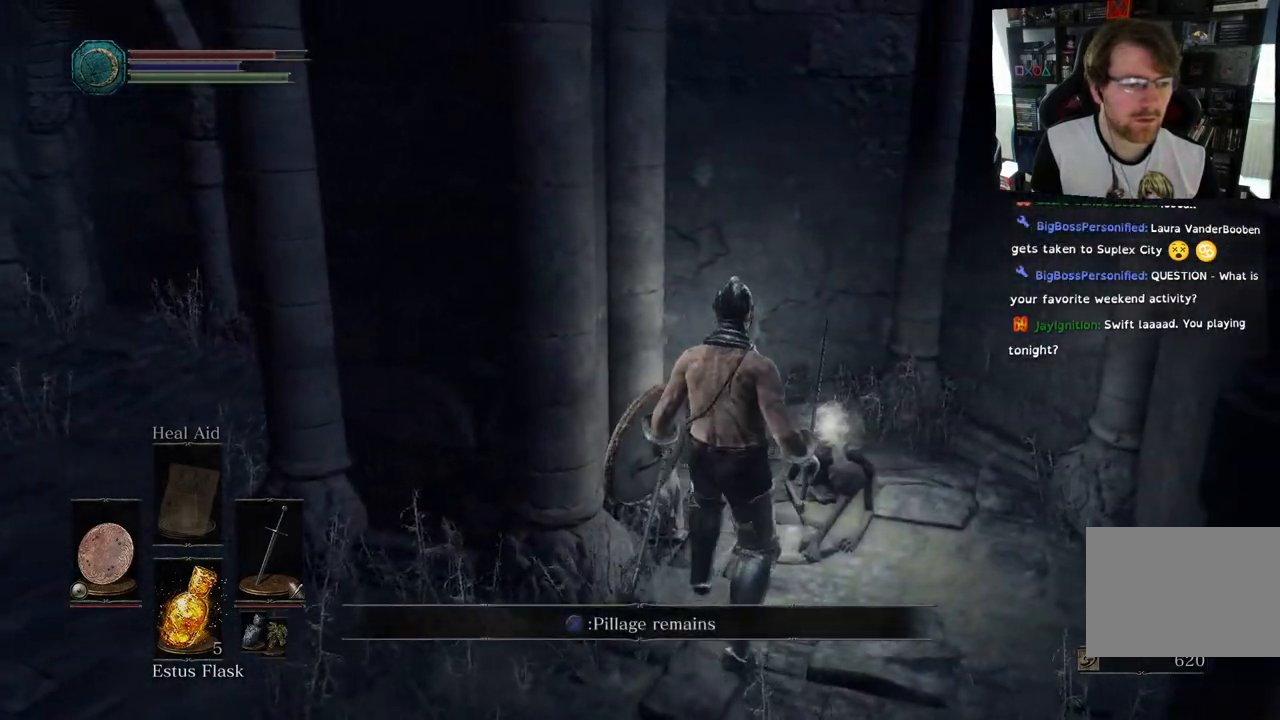
{"dt_ms": 500, "buttons": [], "left_stick": "center", "right_stick": "center", "events": [[150, "CROSS", "down"], [267, "CROSS", "up"], [500, "left_stick", "center"]]}
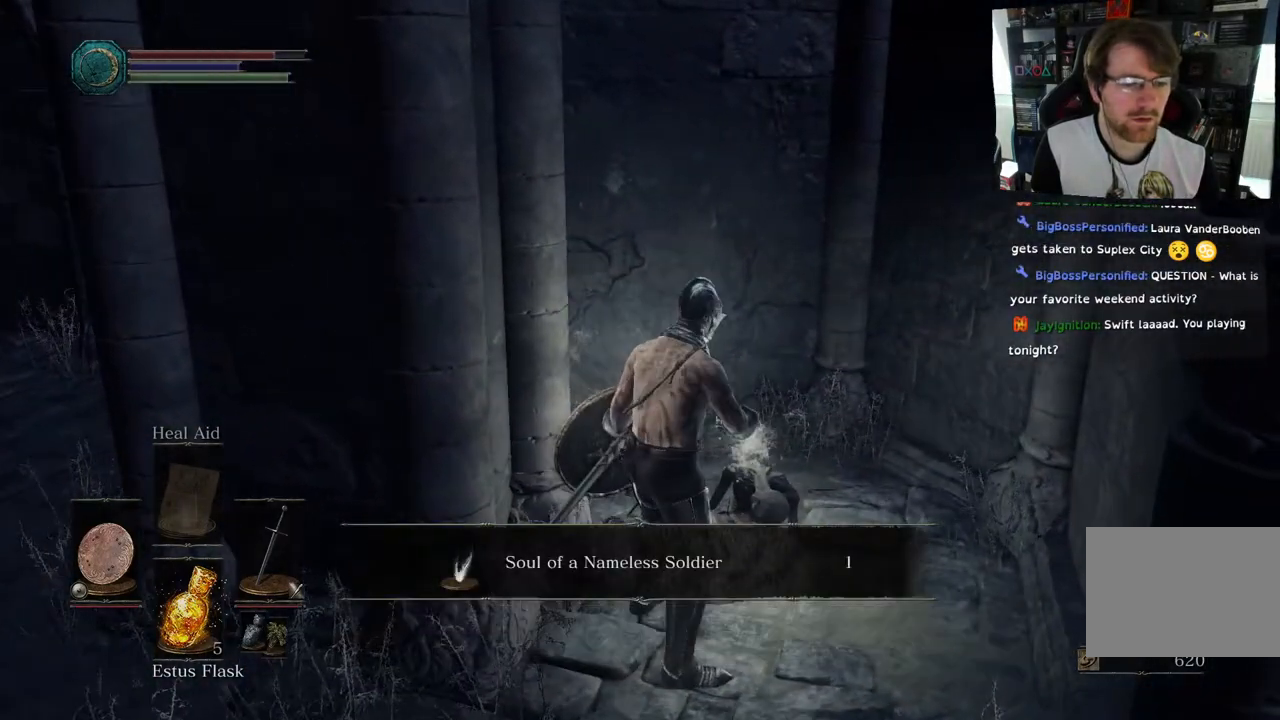
{"dt_ms": 500, "buttons": [], "left_stick": "center", "right_stick": "center", "events": [[383, "CROSS", "down"], [483, "CROSS", "up"]]}
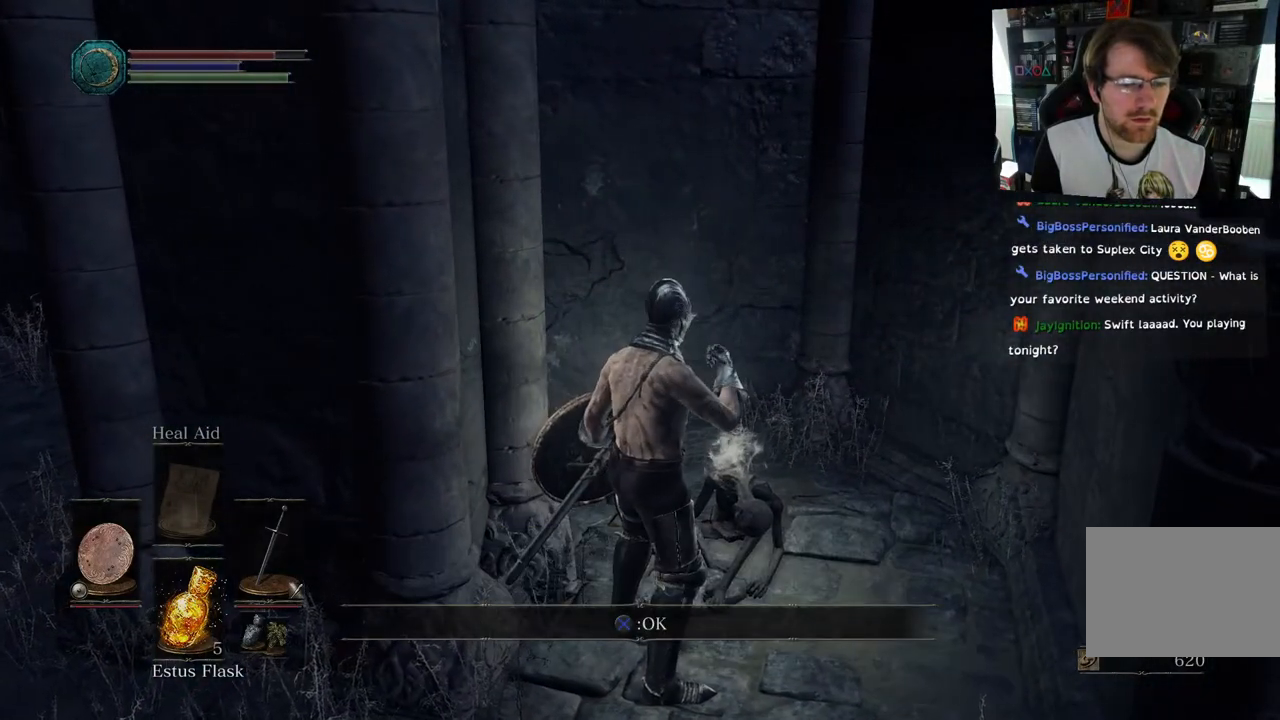
{"dt_ms": 500, "buttons": [], "left_stick": "right", "right_stick": "right", "events": [[167, "left_stick", "right"], [200, "right_stick", "right"]]}
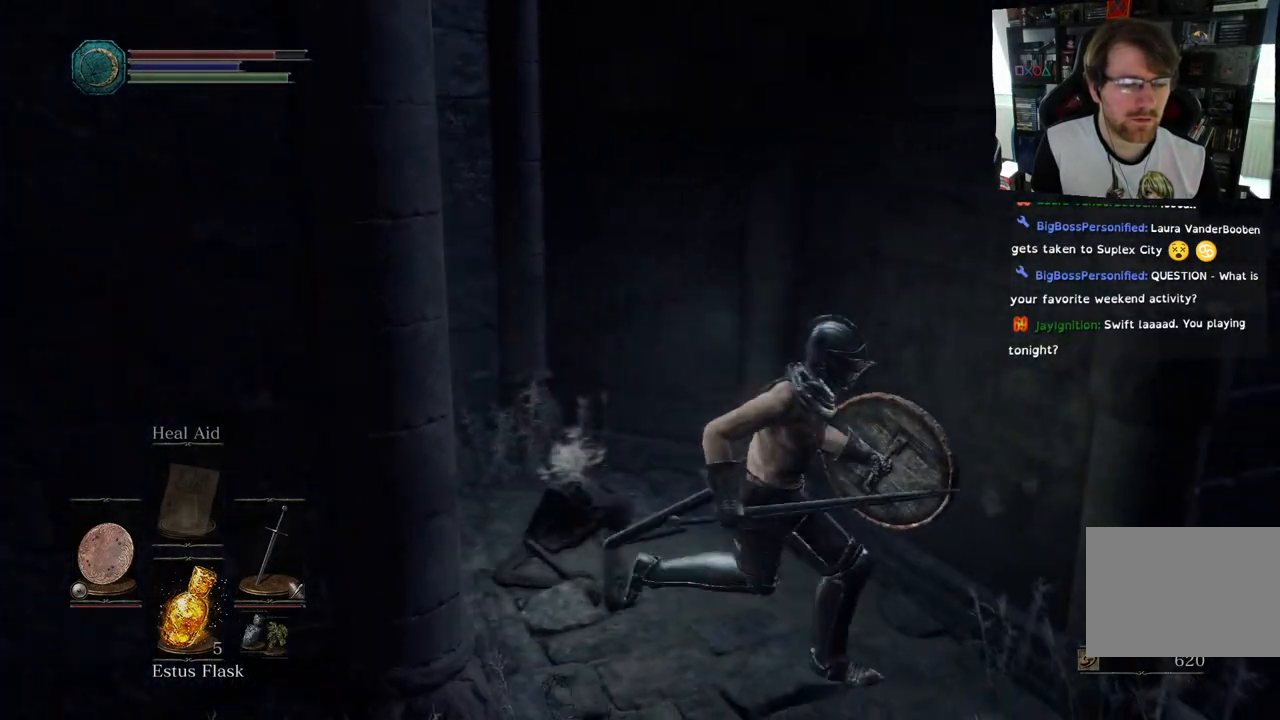
{"dt_ms": 500, "buttons": [], "left_stick": "up-right", "right_stick": "right", "events": [[400, "left_stick", "up-right"]]}
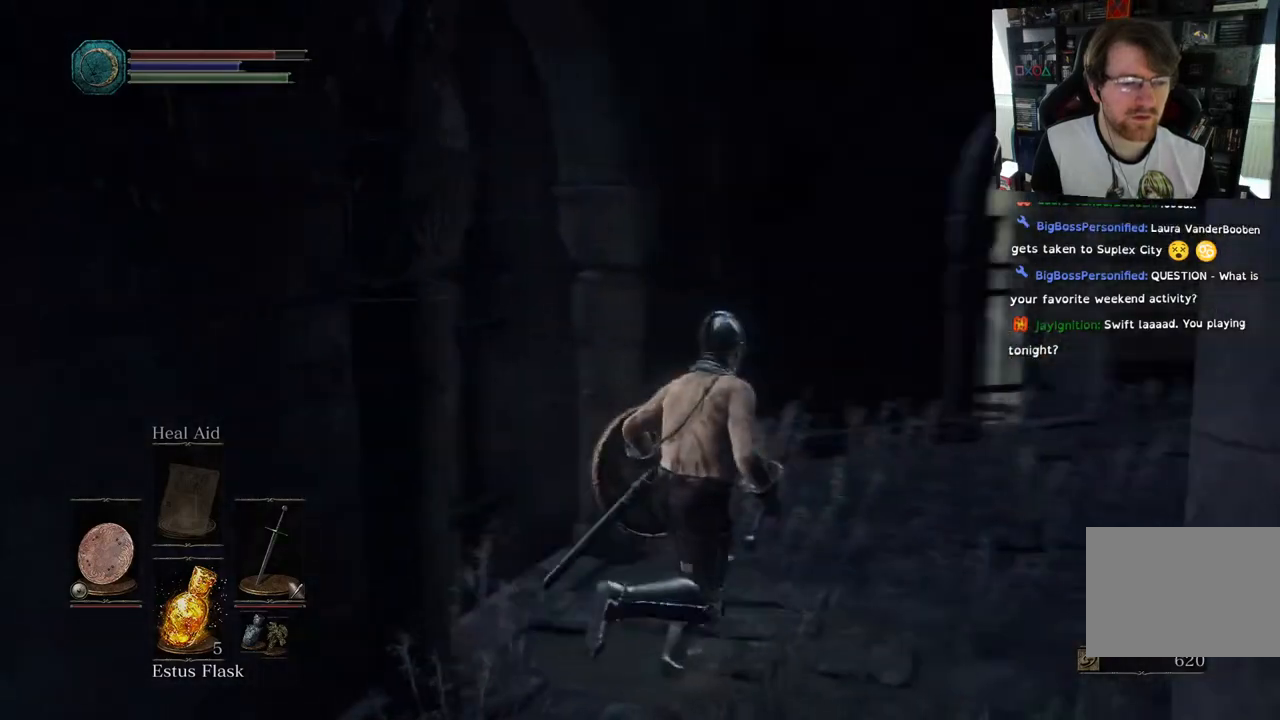
{"dt_ms": 500, "buttons": [], "left_stick": "up", "right_stick": "right", "events": [[67, "left_stick", "up"], [233, "left_stick", "up-left"], [233, "right_stick", "left"], [433, "left_stick", "up"], [467, "right_stick", "right"]]}
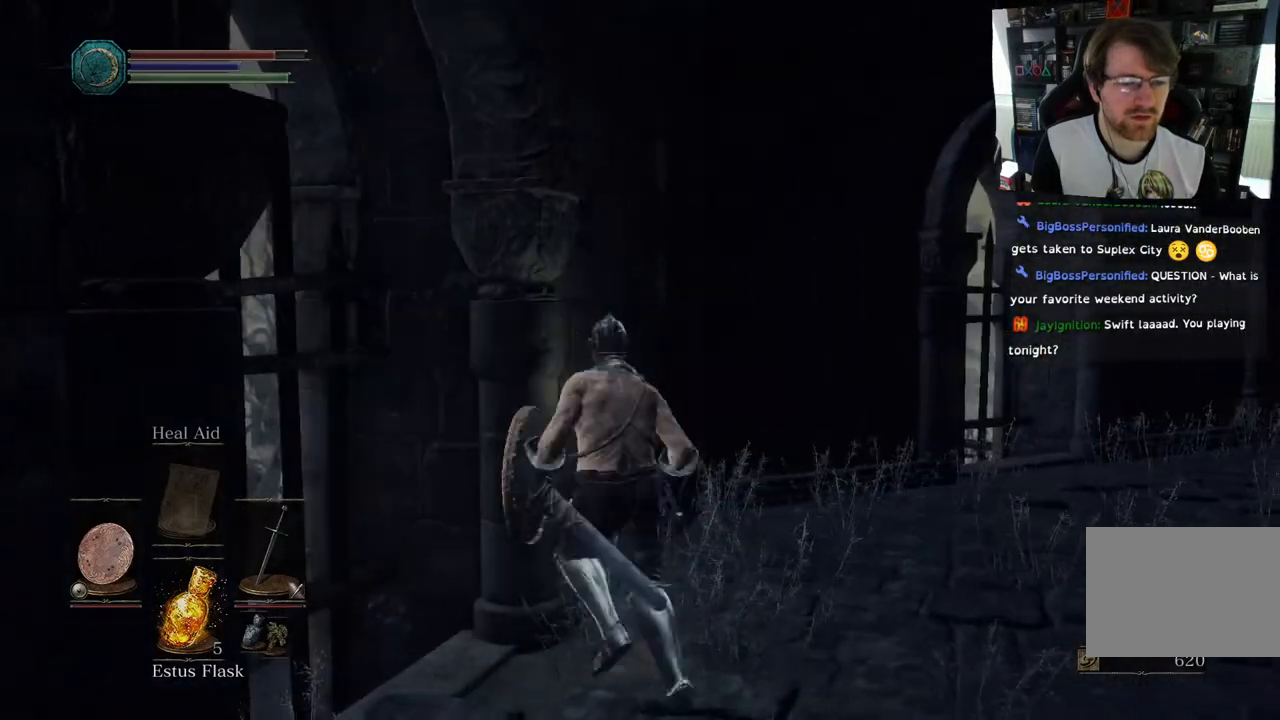
{"dt_ms": 500, "buttons": [], "left_stick": "up", "right_stick": "right"}
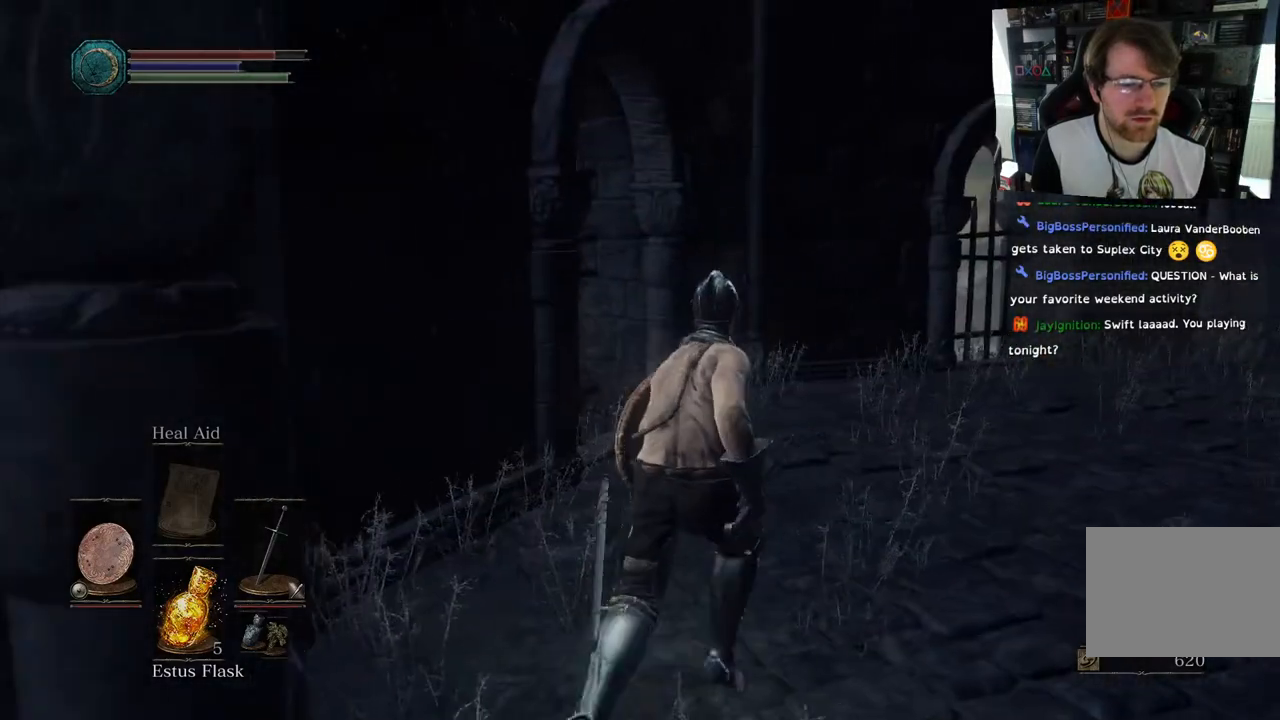
{"dt_ms": 500, "buttons": [], "left_stick": "up", "right_stick": "right", "events": []}
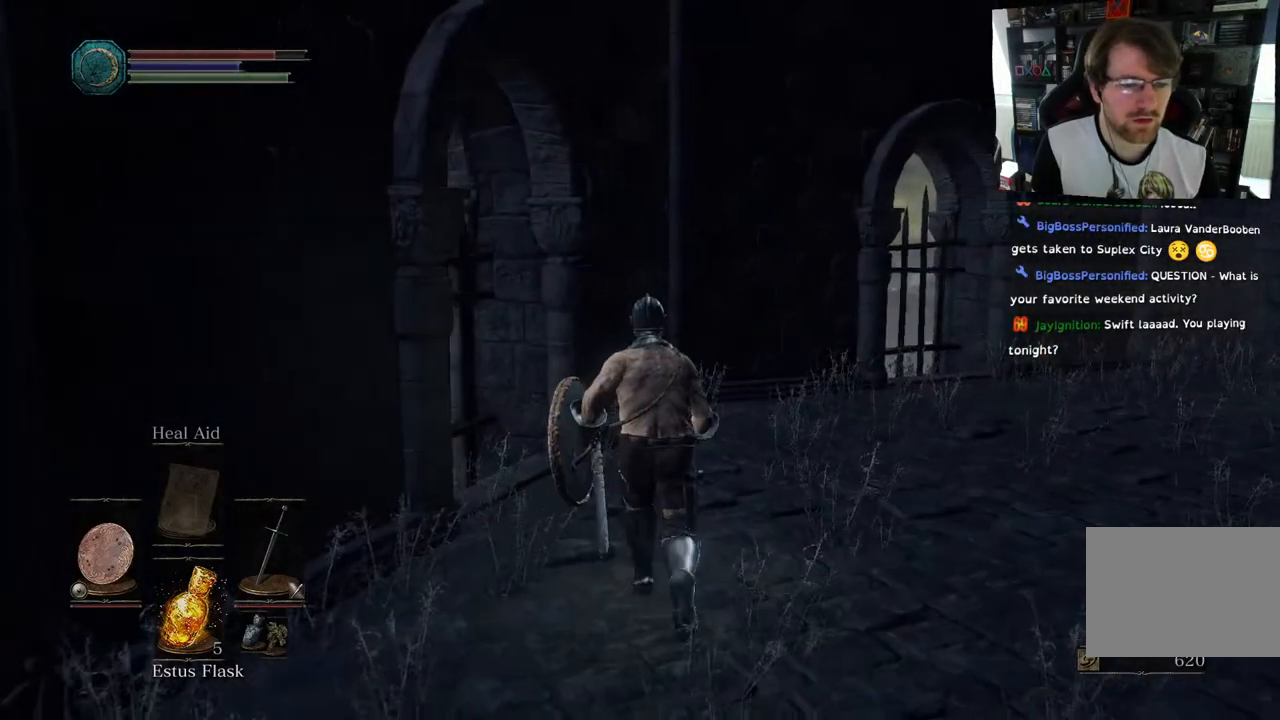
{"dt_ms": 1000, "buttons": ["CIRCLE"], "left_stick": "up", "right_stick": "center"}
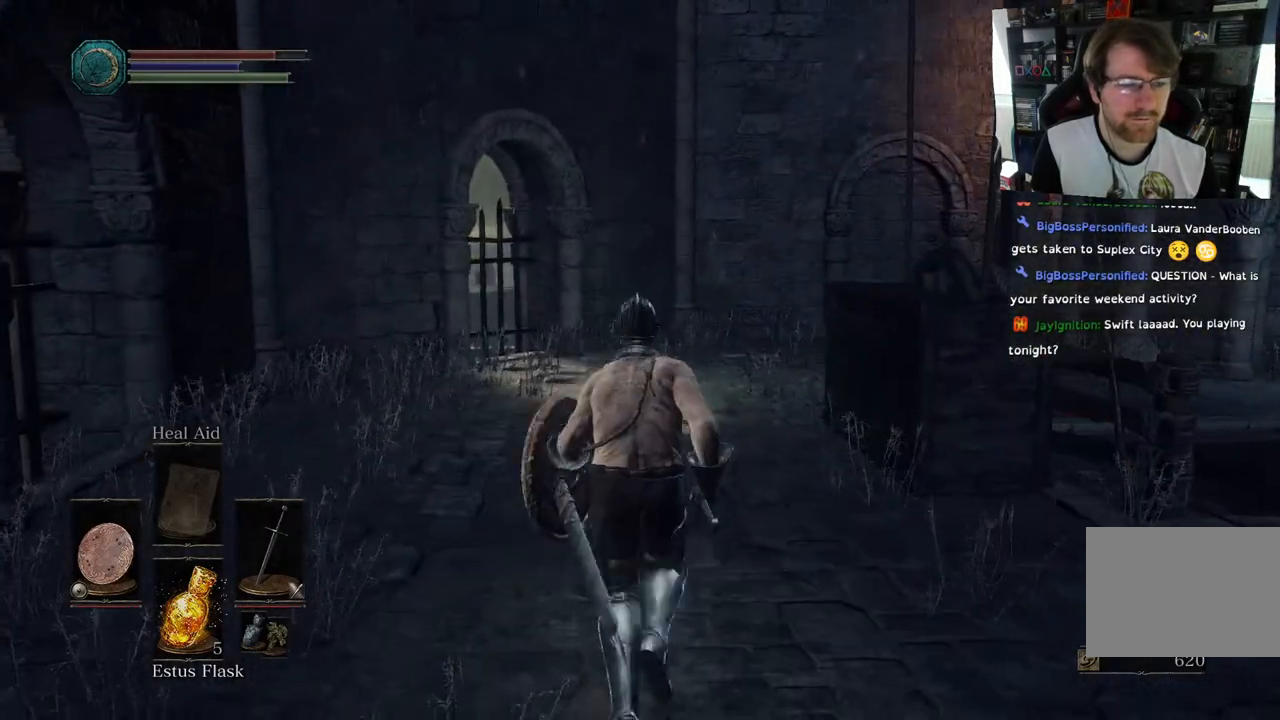
{"dt_ms": 500, "buttons": ["CIRCLE"], "left_stick": "up", "right_stick": "center", "events": []}